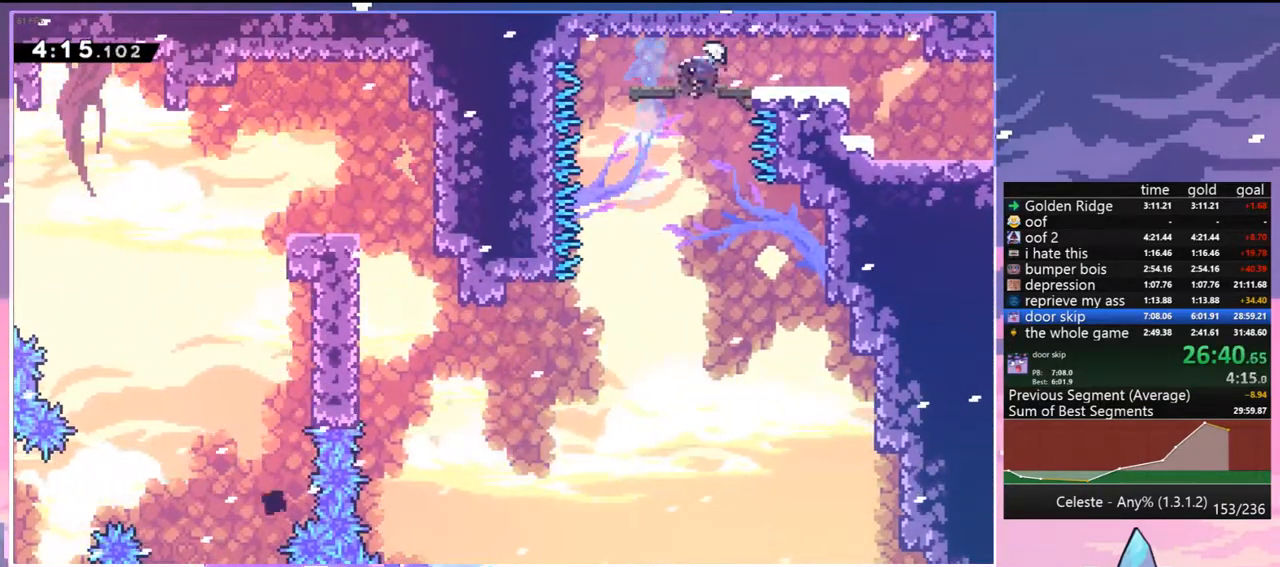
Gameplay with keyboard; each line is a JSON object with the keys held at the frame after it. "events" lists presses ("down") and releases ("up") of "dash", "down", "grab", "jump", "jump2", "left", "menu", "right", "skip" and "up" between this image and that frame as [ms after this image, input, new state], when the widget could be followed in between. No other keys are recorded. Mouse input is not recorded. Key names are as the overlay labels them; some are game actions (e.g. jump) rather than physical keys.
{"keys": ["down", "right"], "events": [[67, "dash", "up"], [100, "jump", "down"], [200, "dash", "down"], [250, "jump", "up"], [300, "dash", "up"]]}
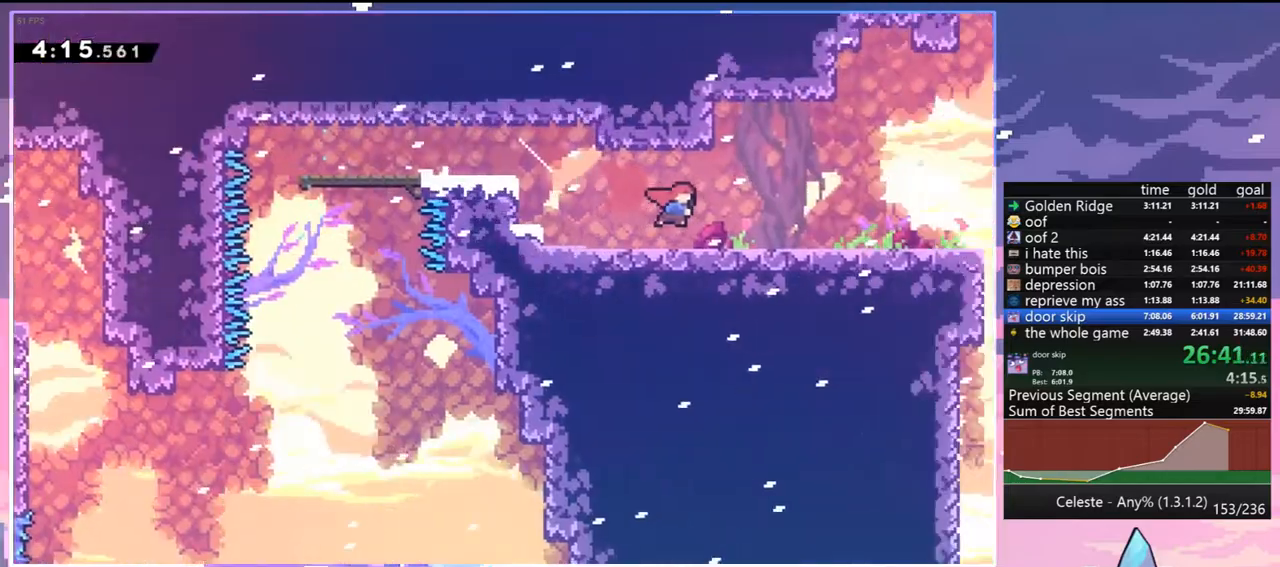
{"keys": ["right"], "events": [[133, "down", "up"]]}
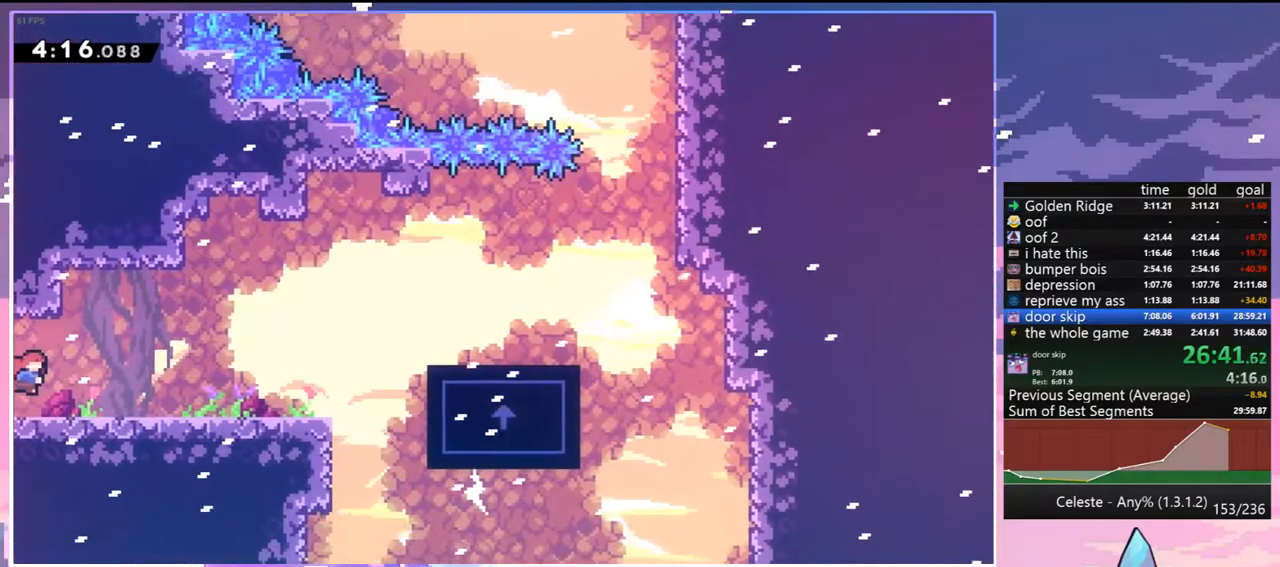
{"keys": [], "events": [[100, "jump", "down"], [383, "dash", "down"], [383, "jump", "up"], [467, "dash", "up"], [467, "right", "up"]]}
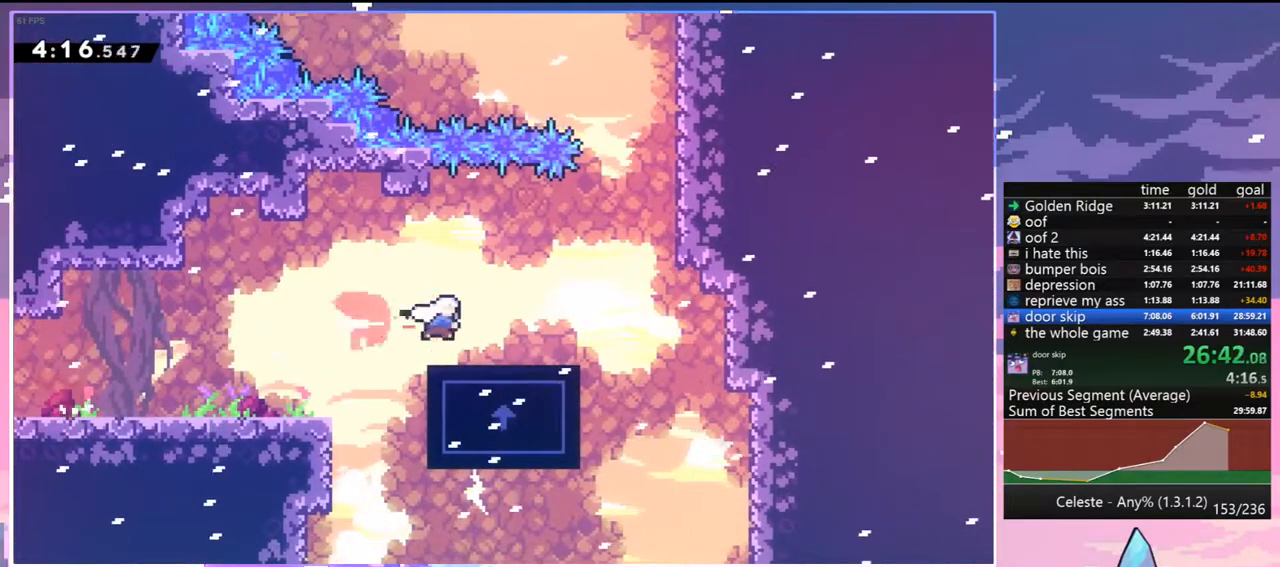
{"keys": ["jump", "right", "up"], "events": [[200, "left", "down"], [300, "left", "up"], [350, "jump", "down"], [400, "right", "down"], [433, "up", "down"]]}
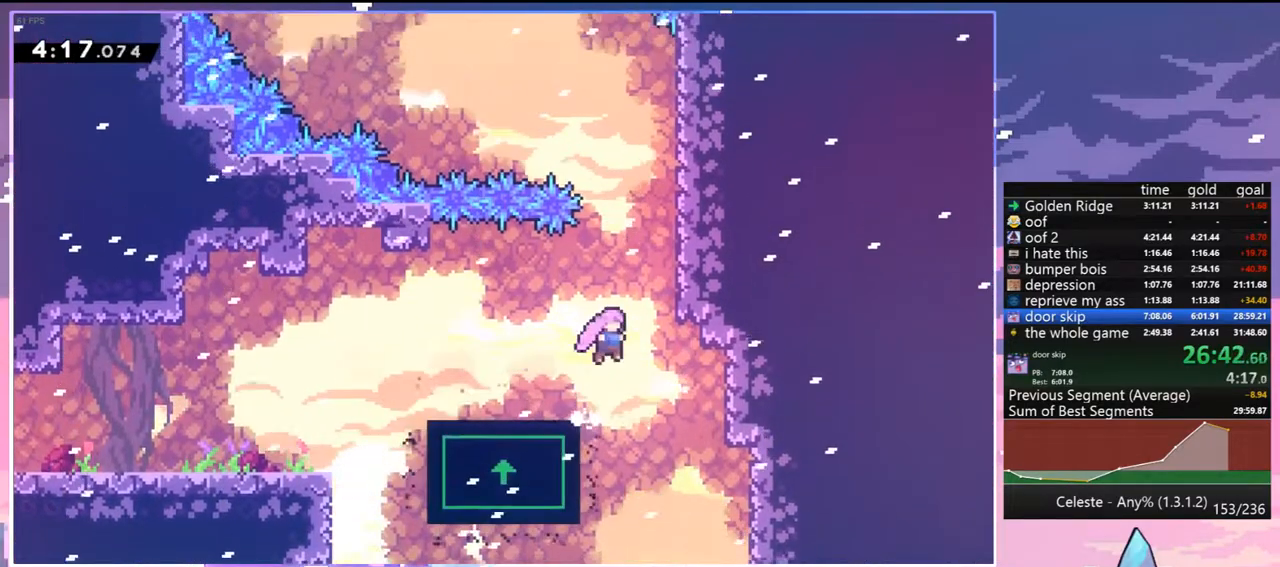
{"keys": ["grab", "jump", "up"], "events": [[133, "grab", "down"], [183, "jump", "up"], [267, "jump", "down"], [267, "right", "up"], [367, "jump", "up"], [417, "jump", "down"]]}
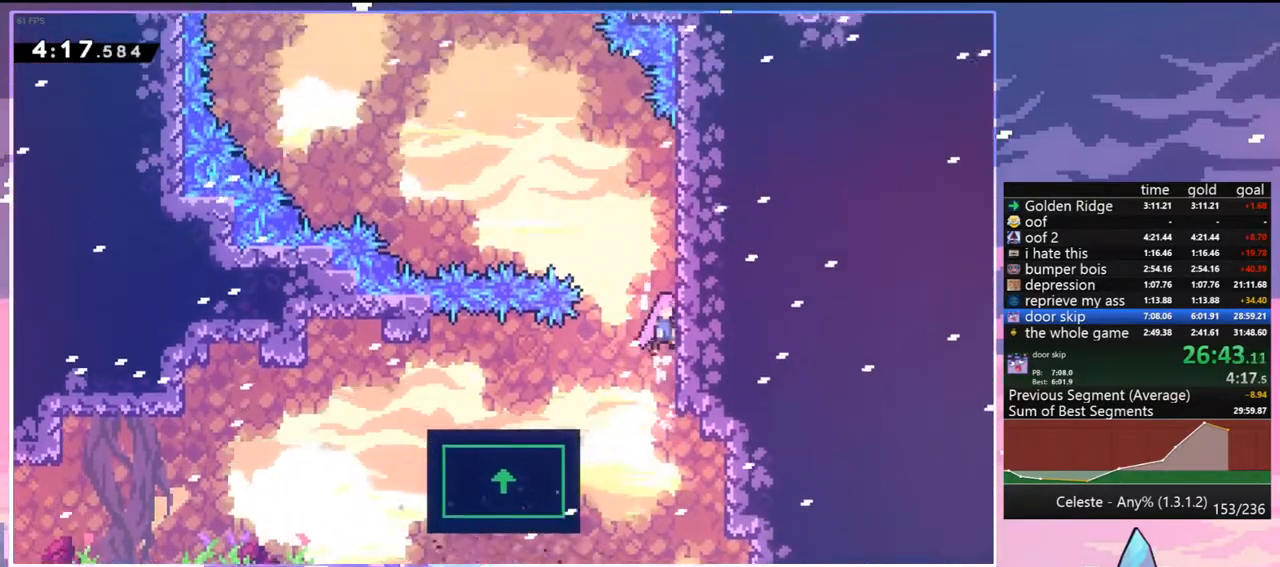
{"keys": ["grab", "up"], "events": [[50, "jump", "up"], [150, "jump", "down"], [283, "jump", "up"]]}
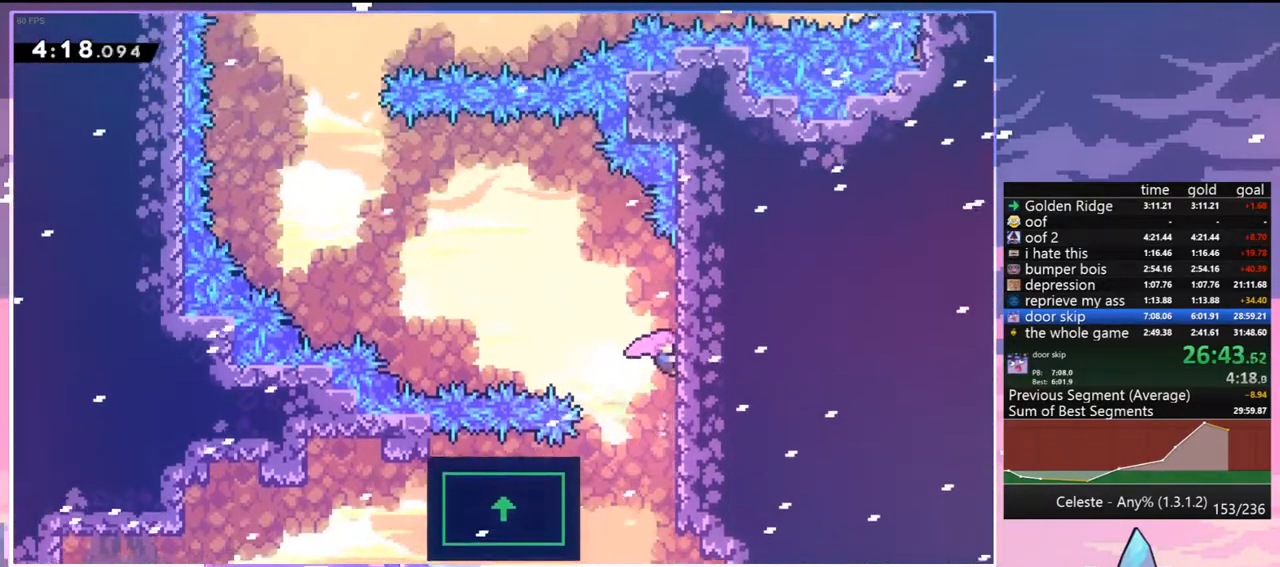
{"keys": ["left"], "events": [[150, "grab", "up"], [150, "left", "down"], [150, "up", "up"], [200, "jump", "down"], [483, "jump", "up"]]}
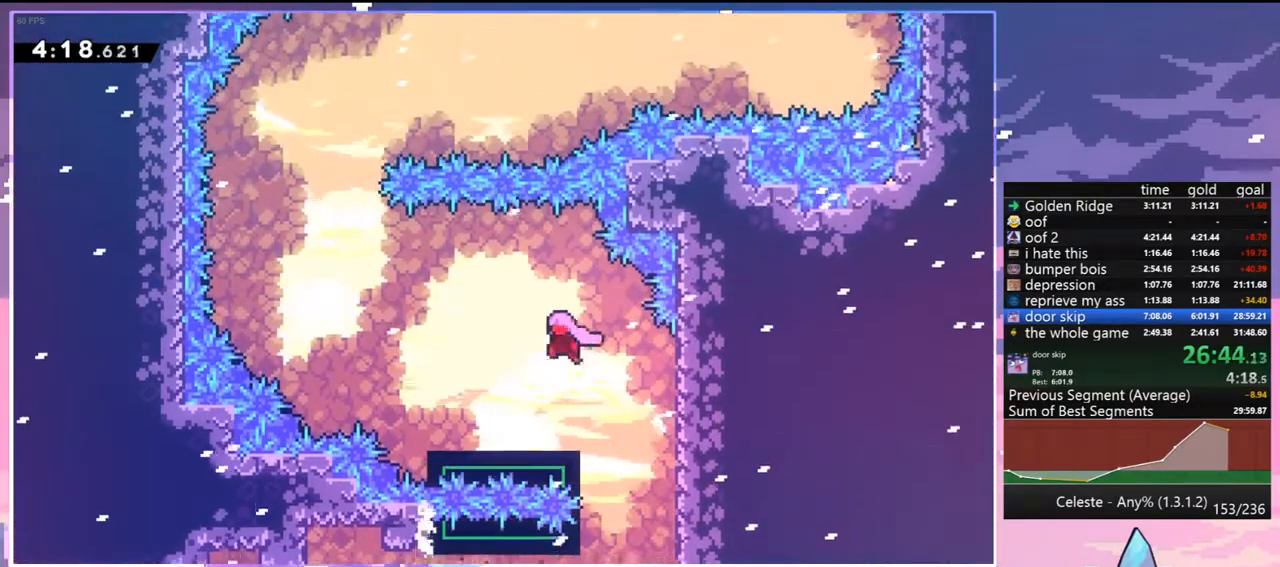
{"keys": ["jump", "left"], "events": [[367, "jump", "down"]]}
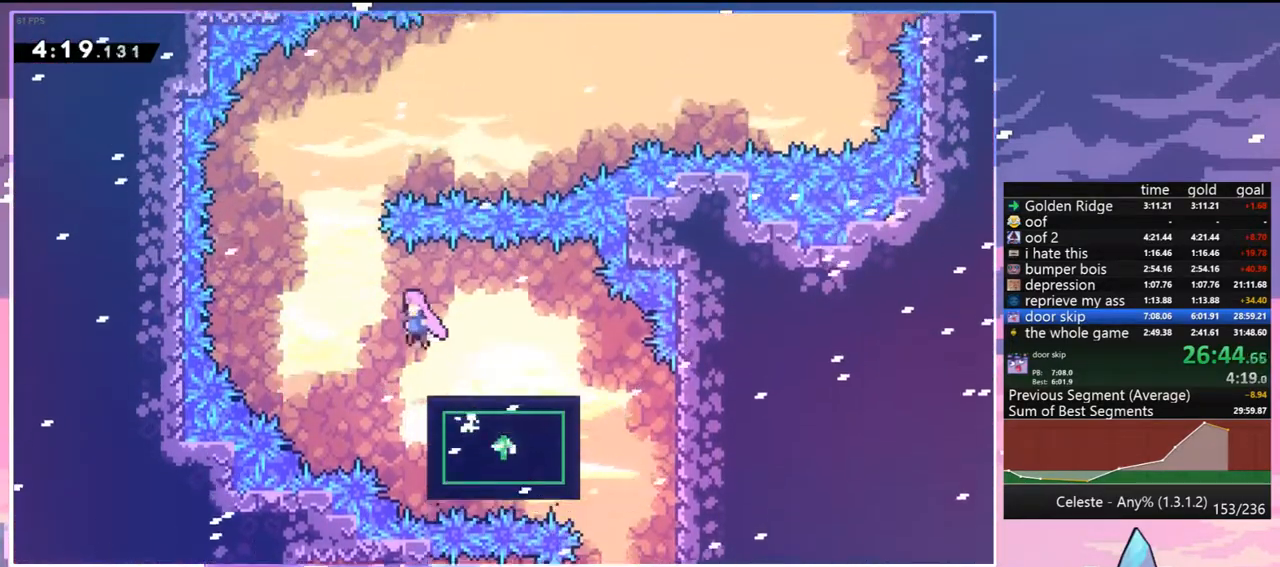
{"keys": ["dash", "up"], "events": [[283, "left", "up"], [333, "up", "down"], [383, "dash", "down"], [383, "jump", "up"]]}
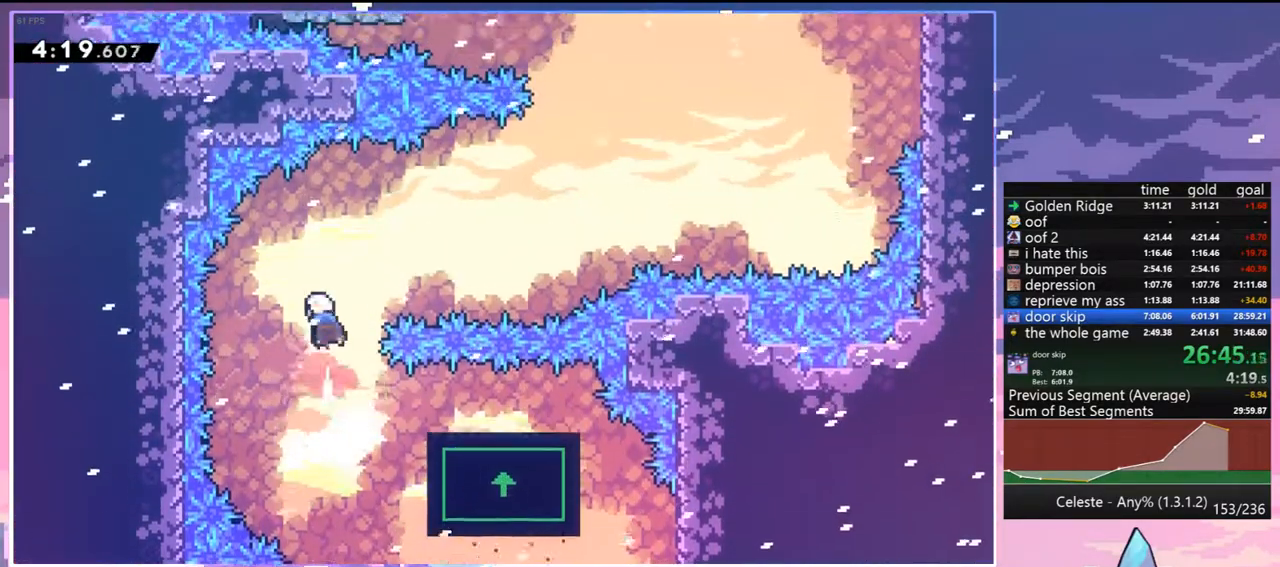
{"keys": ["dash", "right", "up"], "events": [[17, "dash", "up"], [117, "up", "up"], [400, "right", "down"], [400, "up", "down"], [433, "dash", "down"]]}
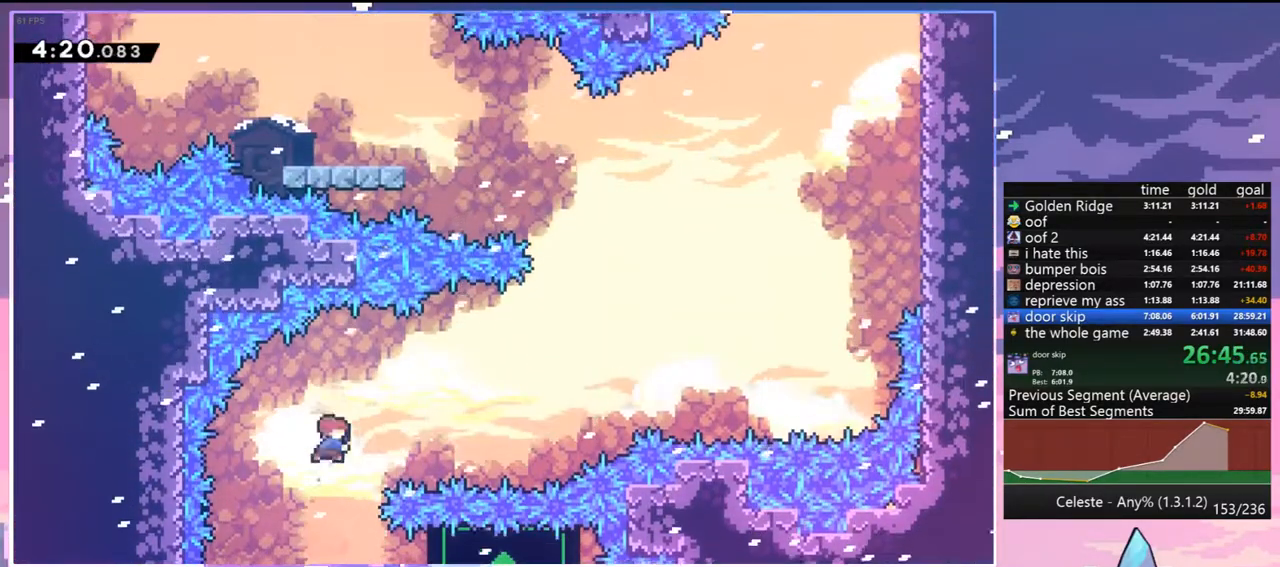
{"keys": ["right"], "events": [[83, "dash", "up"], [217, "up", "up"]]}
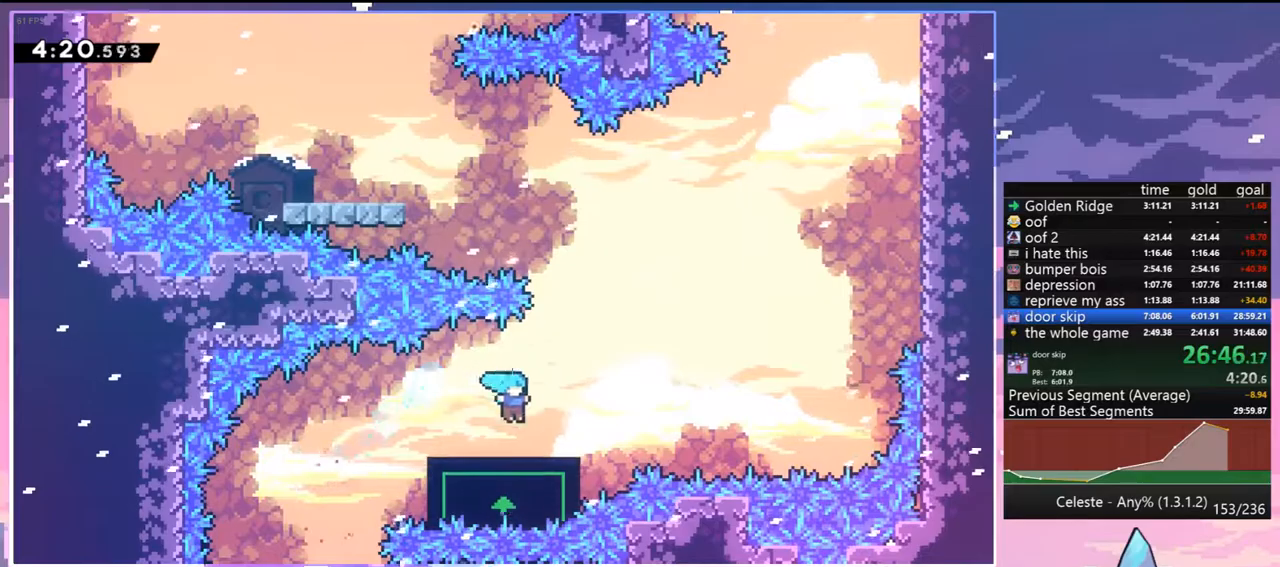
{"keys": [], "events": [[150, "right", "up"]]}
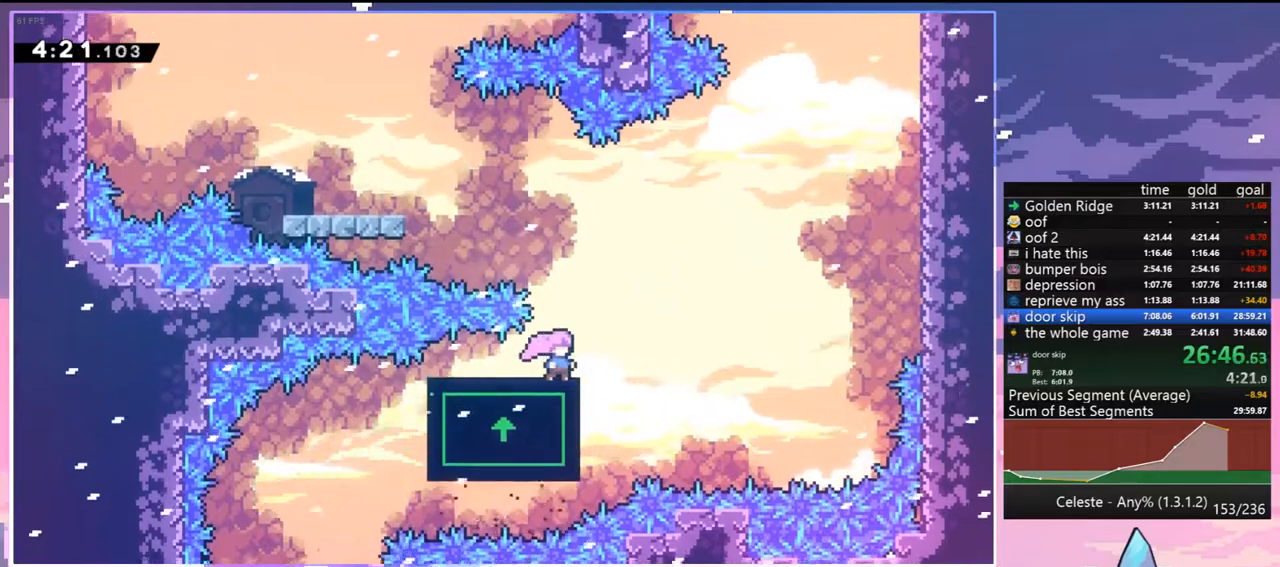
{"keys": [], "events": []}
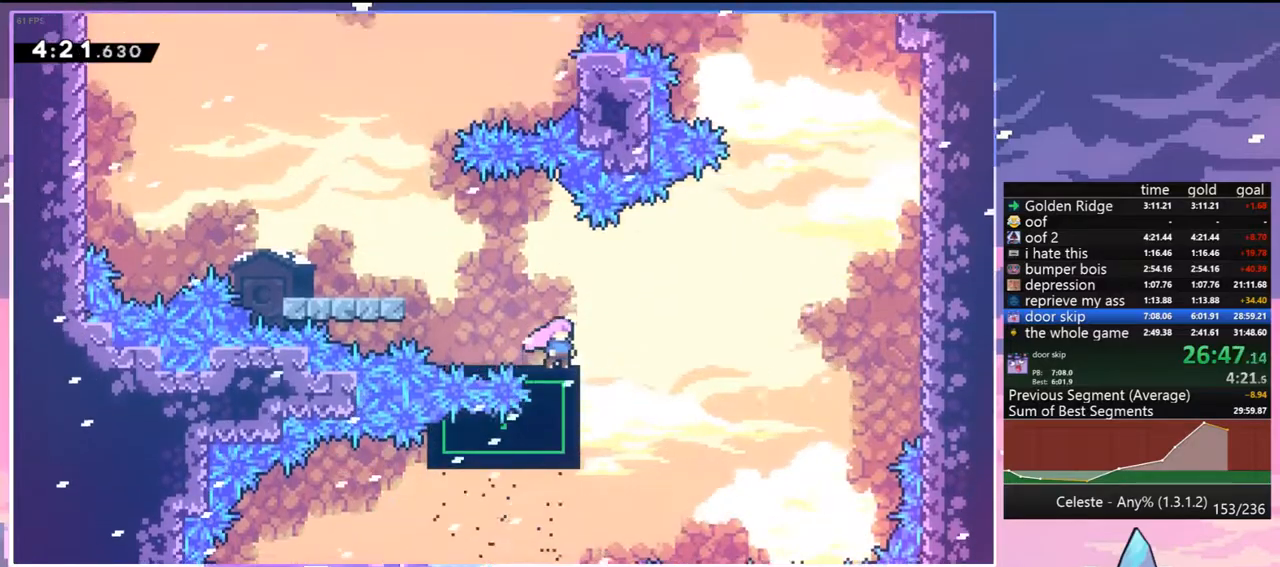
{"keys": ["left"], "events": [[133, "left", "down"]]}
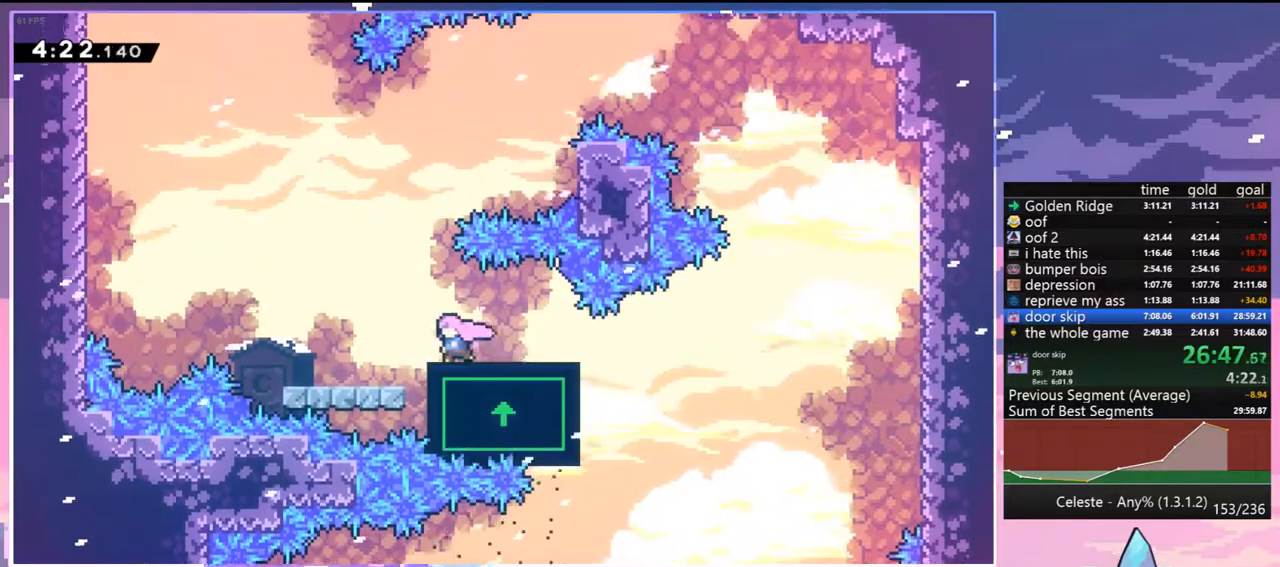
{"keys": ["right", "up"], "events": [[50, "jump", "down"], [233, "left", "up"], [333, "right", "down"], [333, "up", "down"], [383, "dash", "down"], [383, "jump", "up"], [467, "dash", "up"]]}
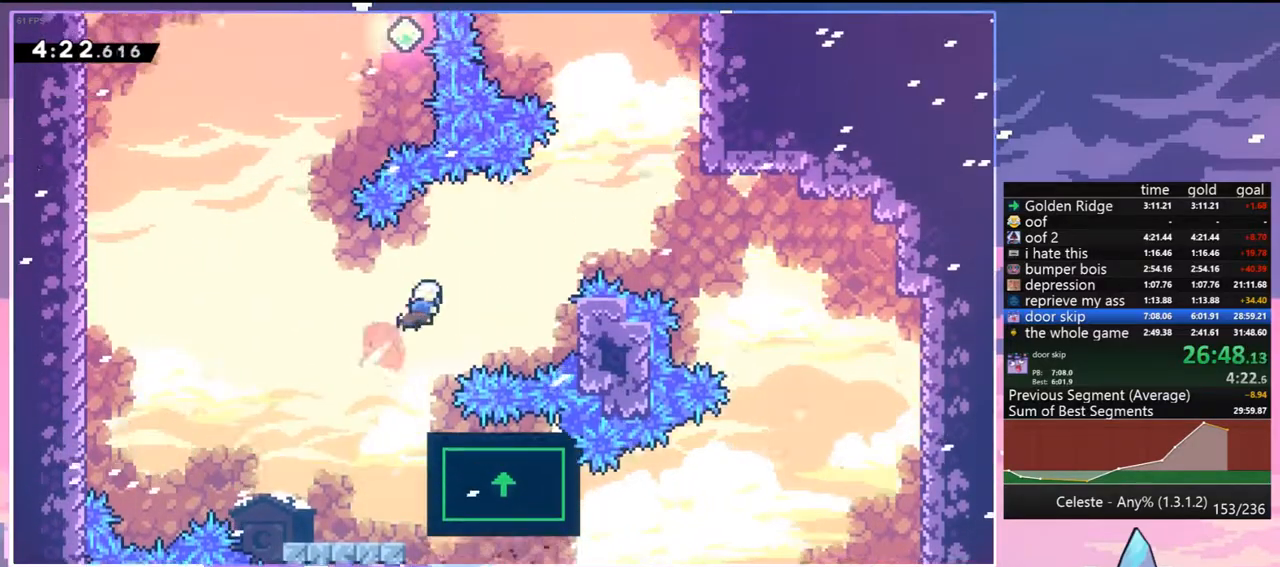
{"keys": [], "events": [[200, "right", "up"], [250, "up", "up"]]}
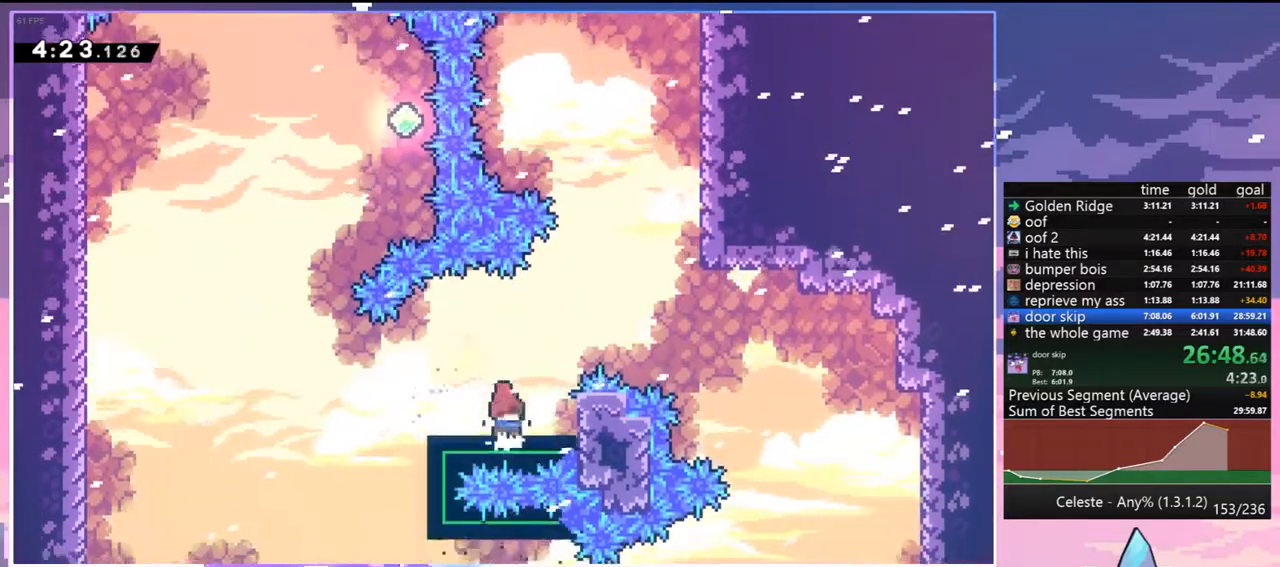
{"keys": ["right"], "events": [[167, "right", "down"], [267, "right", "up"], [500, "right", "down"]]}
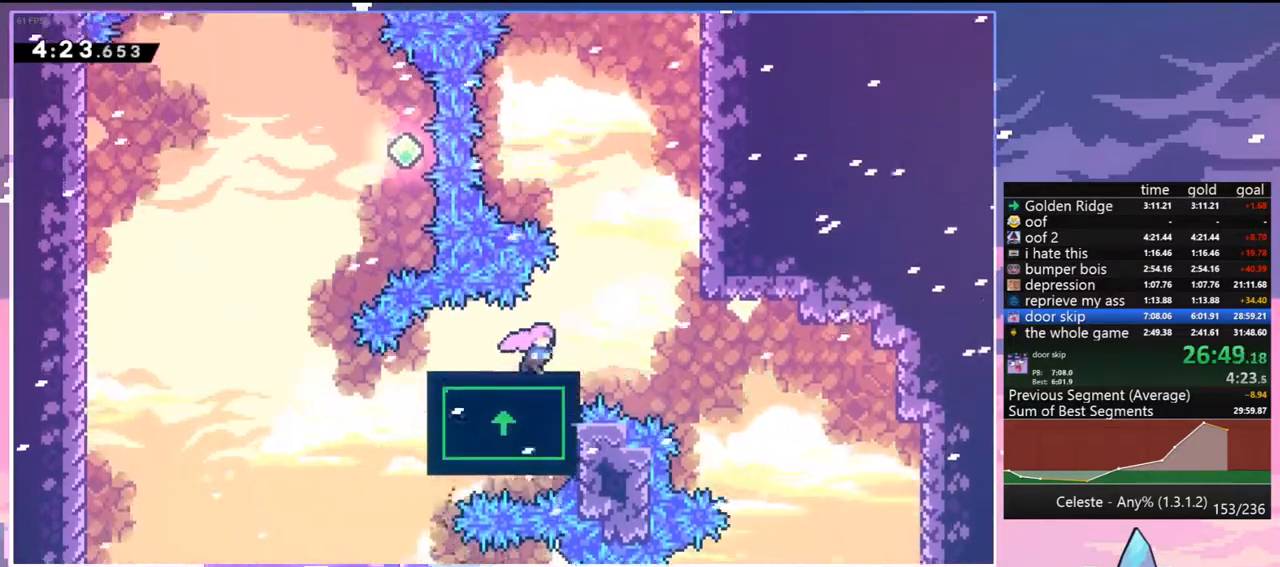
{"keys": ["grab", "right", "up"], "events": [[150, "up", "down"], [183, "jump", "down"], [417, "grab", "down"], [467, "jump", "up"]]}
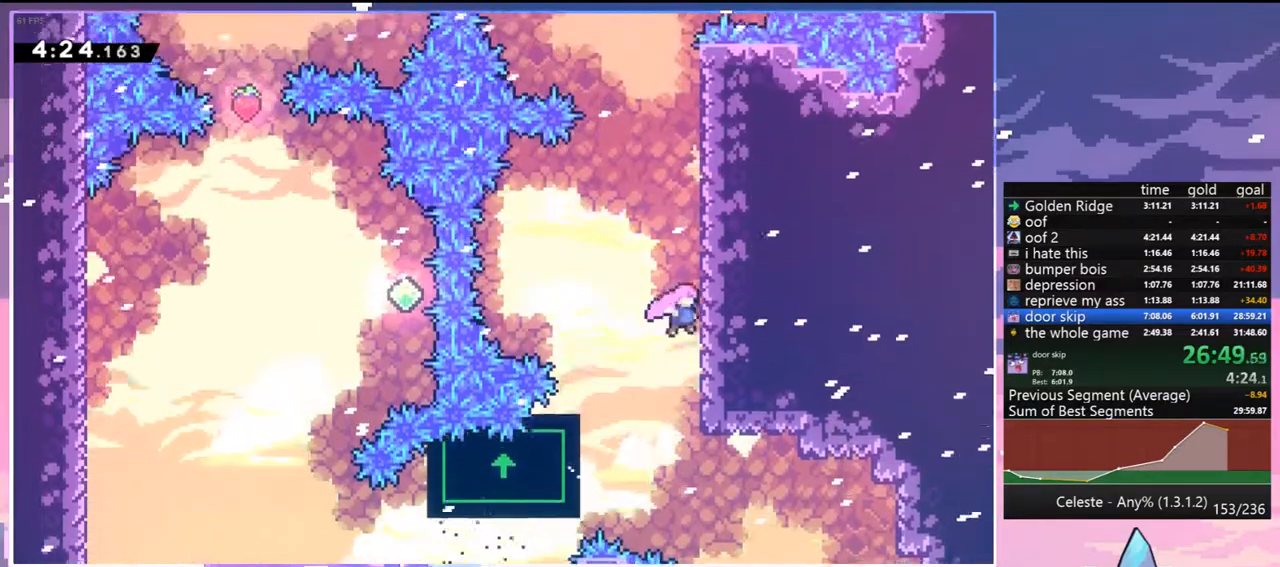
{"keys": ["grab", "up"], "events": [[17, "jump", "down"], [67, "right", "up"], [200, "jump", "up"], [300, "jump", "down"], [483, "jump", "up"]]}
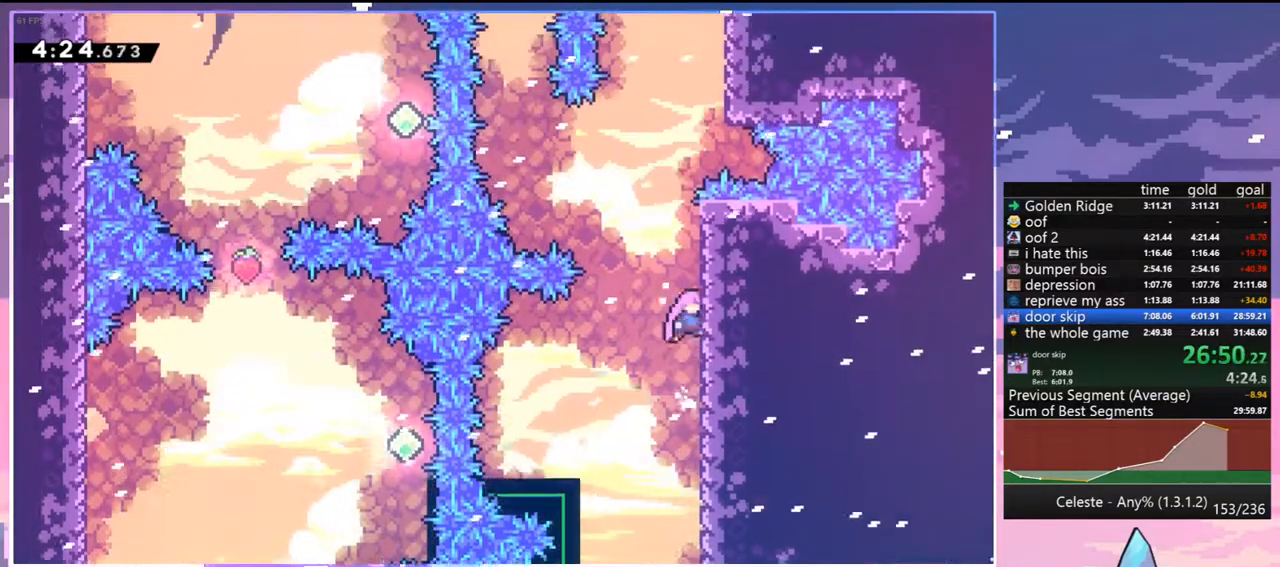
{"keys": ["grab", "up"], "events": [[33, "jump", "down"], [317, "jump", "up"]]}
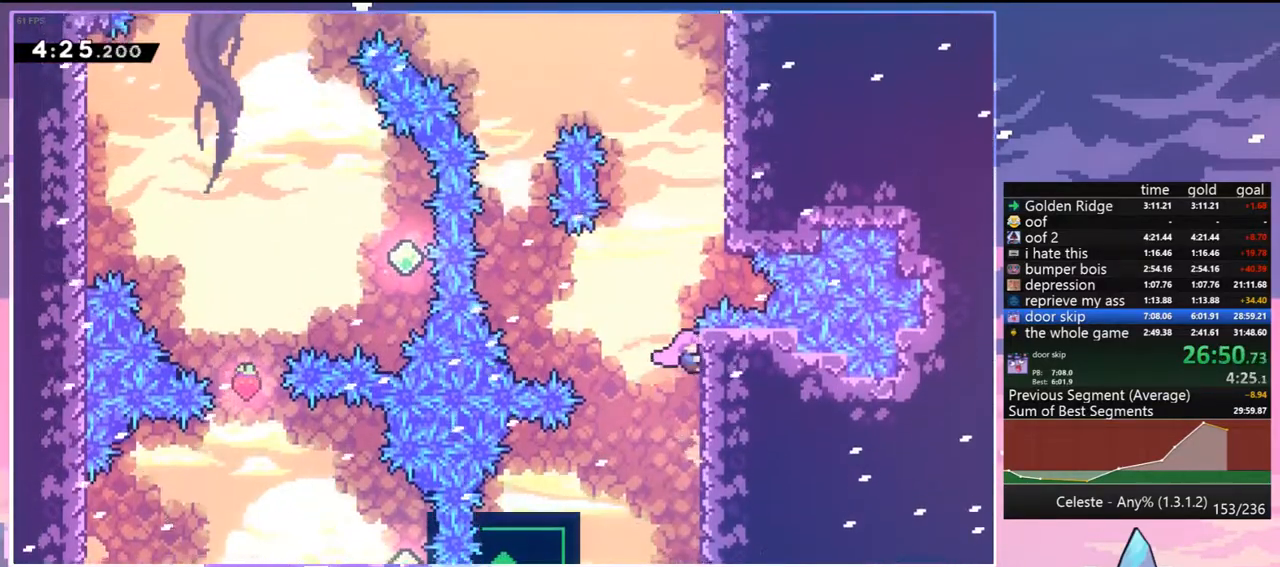
{"keys": ["dash", "up"], "events": [[100, "jump", "down"], [150, "up", "up"], [233, "right", "down"], [283, "grab", "up"], [333, "up", "down"], [383, "dash", "down"], [383, "jump", "up"], [383, "right", "up"]]}
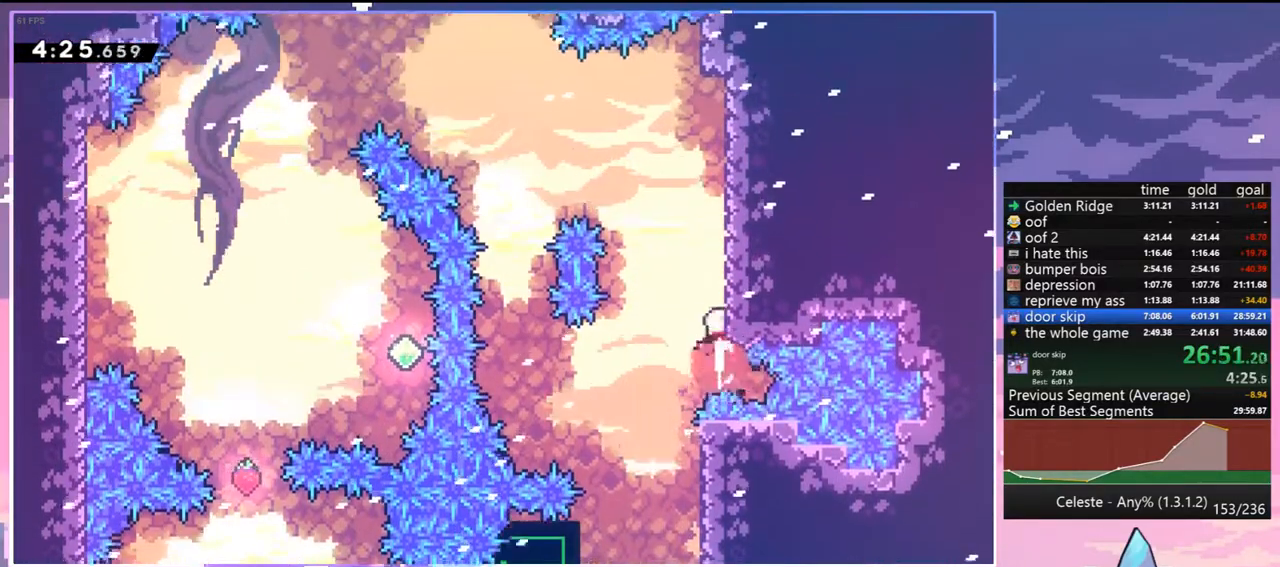
{"keys": ["jump", "left"], "events": [[67, "jump", "down"], [67, "left", "down"], [150, "dash", "up"], [150, "up", "up"]]}
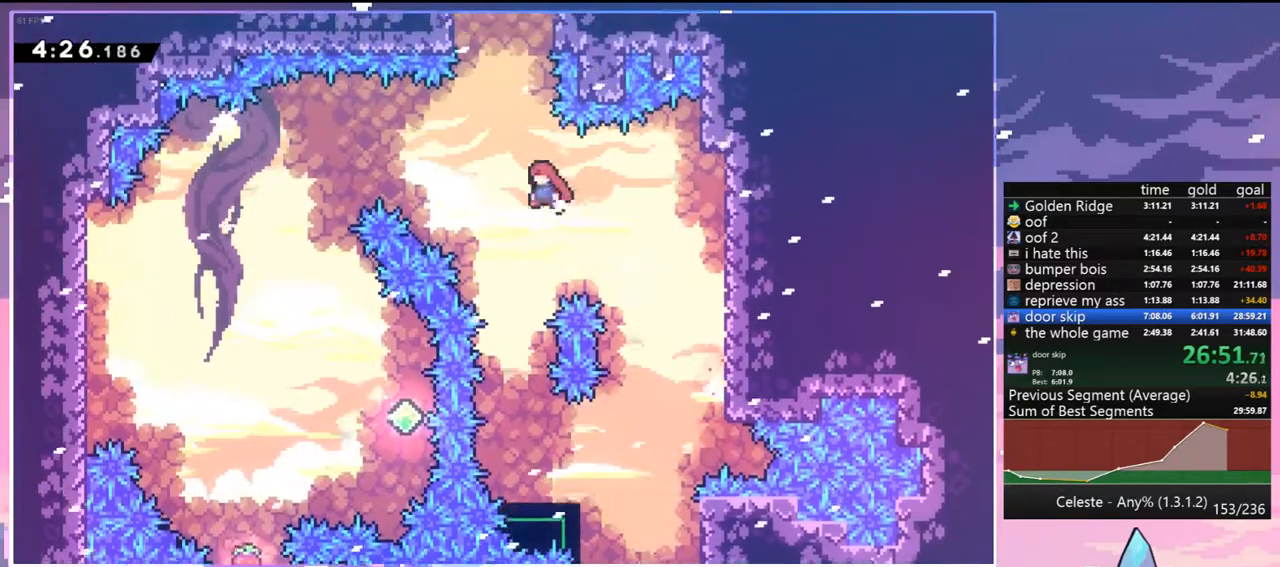
{"keys": ["grab", "jump", "right", "up"], "events": [[83, "up", "down"], [133, "dash", "down"], [133, "left", "up"], [167, "jump", "up"], [267, "grab", "down"], [317, "right", "down"], [450, "dash", "up"], [500, "jump", "down"]]}
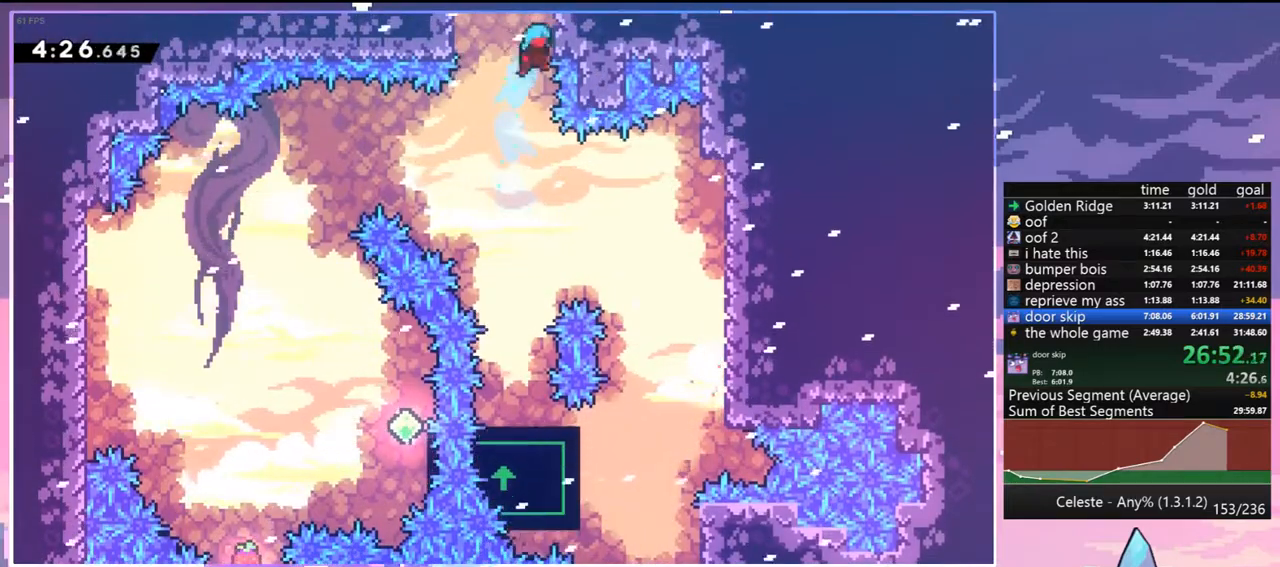
{"keys": ["jump", "right", "up"], "events": [[150, "grab", "up"]]}
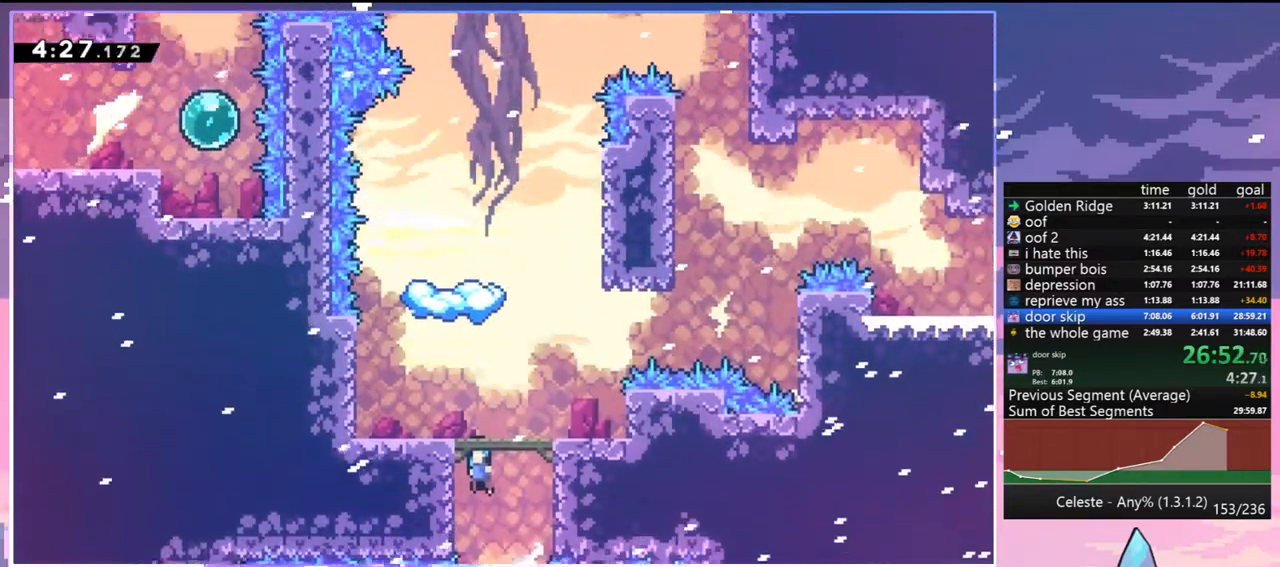
{"keys": ["jump", "right", "up"], "events": [[17, "up", "up"], [250, "up", "down"]]}
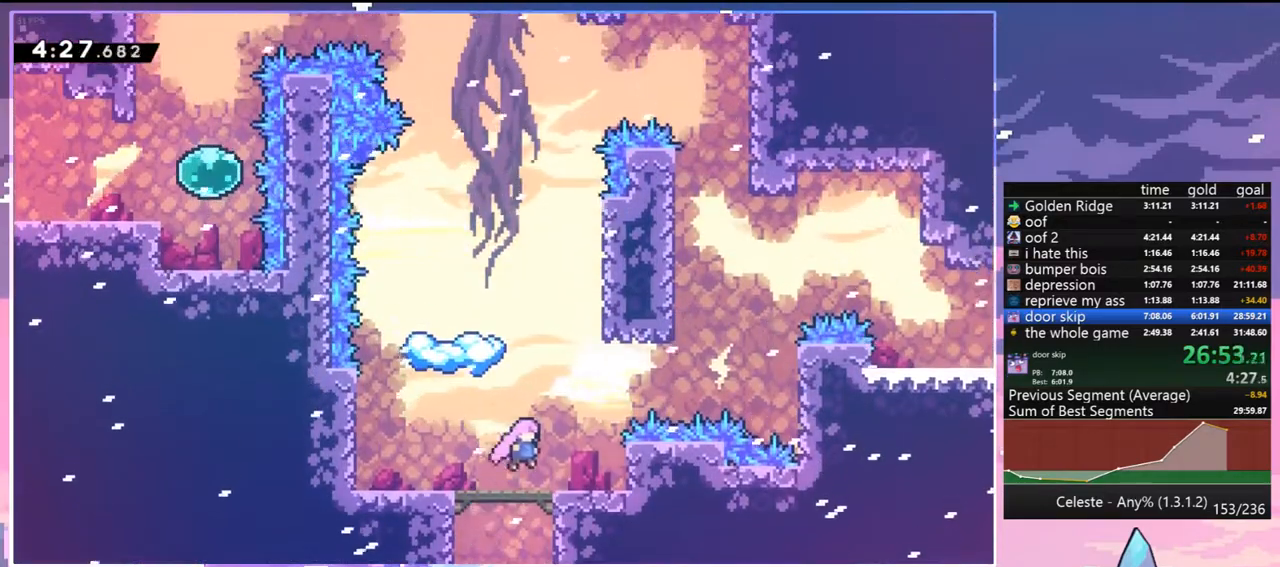
{"keys": ["jump2", "right"], "events": [[217, "dash", "down"], [450, "dash", "up"], [450, "jump", "up"], [450, "jump2", "down"], [450, "up", "up"]]}
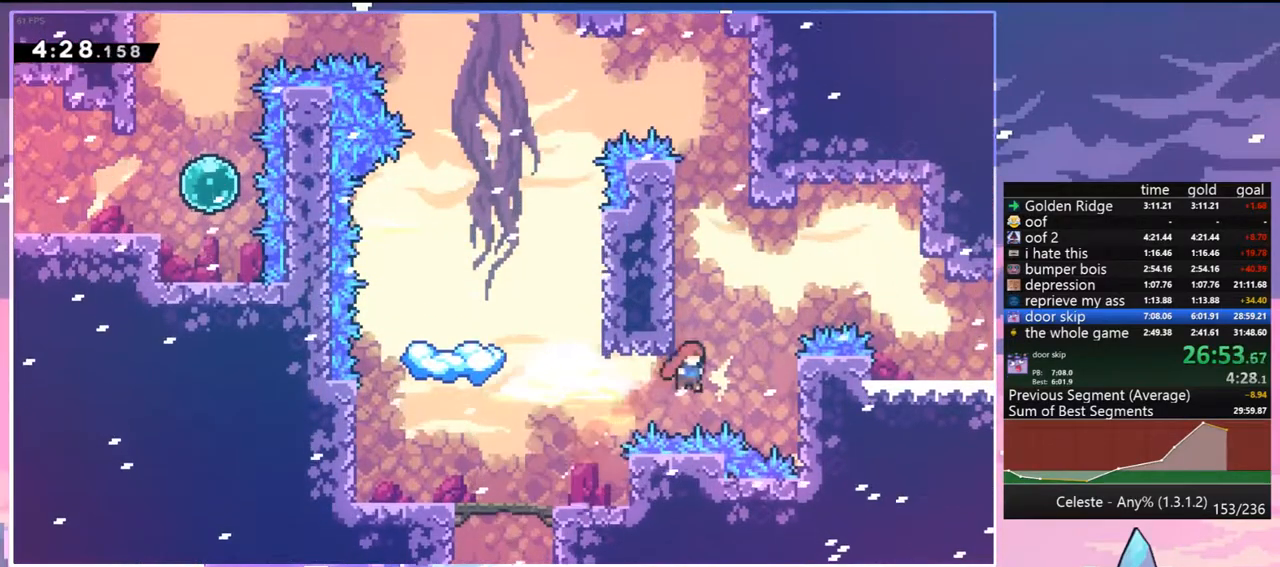
{"keys": ["grab", "right", "up"], "events": [[233, "dash", "down"], [317, "jump2", "up"], [317, "up", "down"], [383, "grab", "down"], [467, "dash", "up"]]}
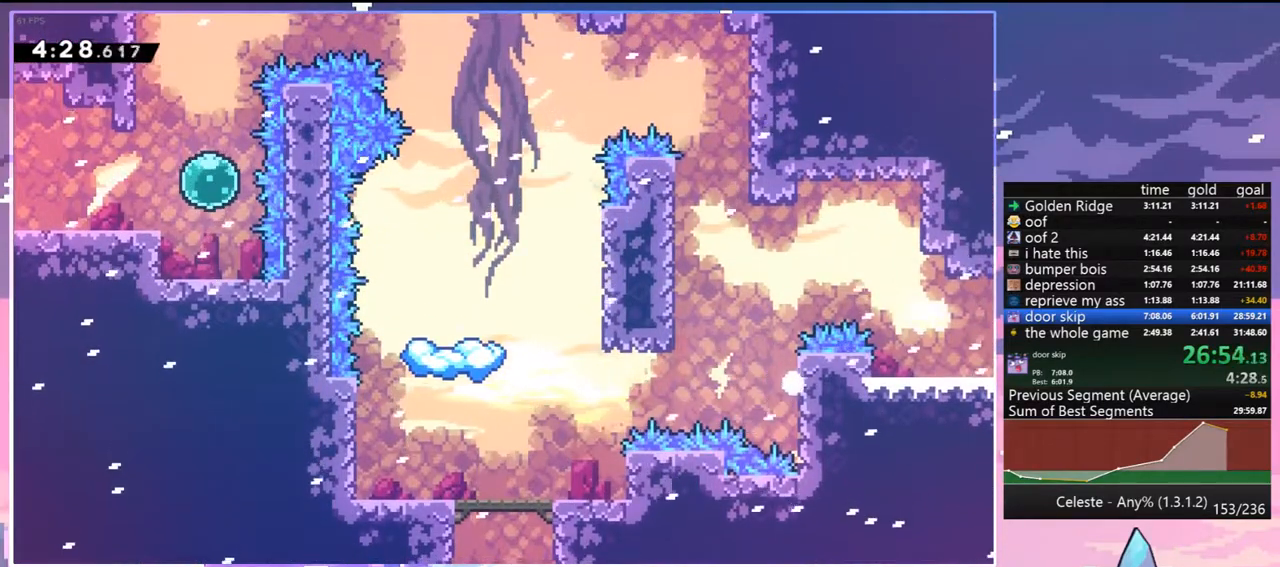
{"keys": ["jump", "right"], "events": [[67, "jump", "down"], [67, "right", "up"], [67, "up", "up"], [117, "grab", "up"], [167, "jump", "up"], [250, "jump", "down"], [350, "jump", "up"], [350, "right", "down"], [400, "jump", "down"]]}
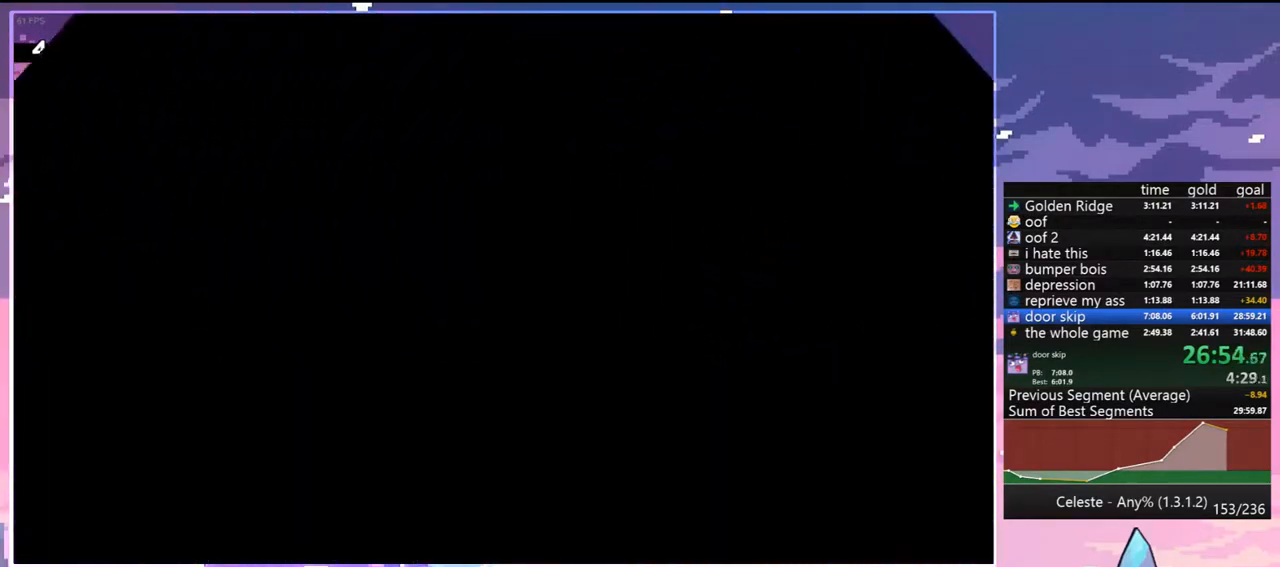
{"keys": ["right"], "events": [[33, "jump", "up"]]}